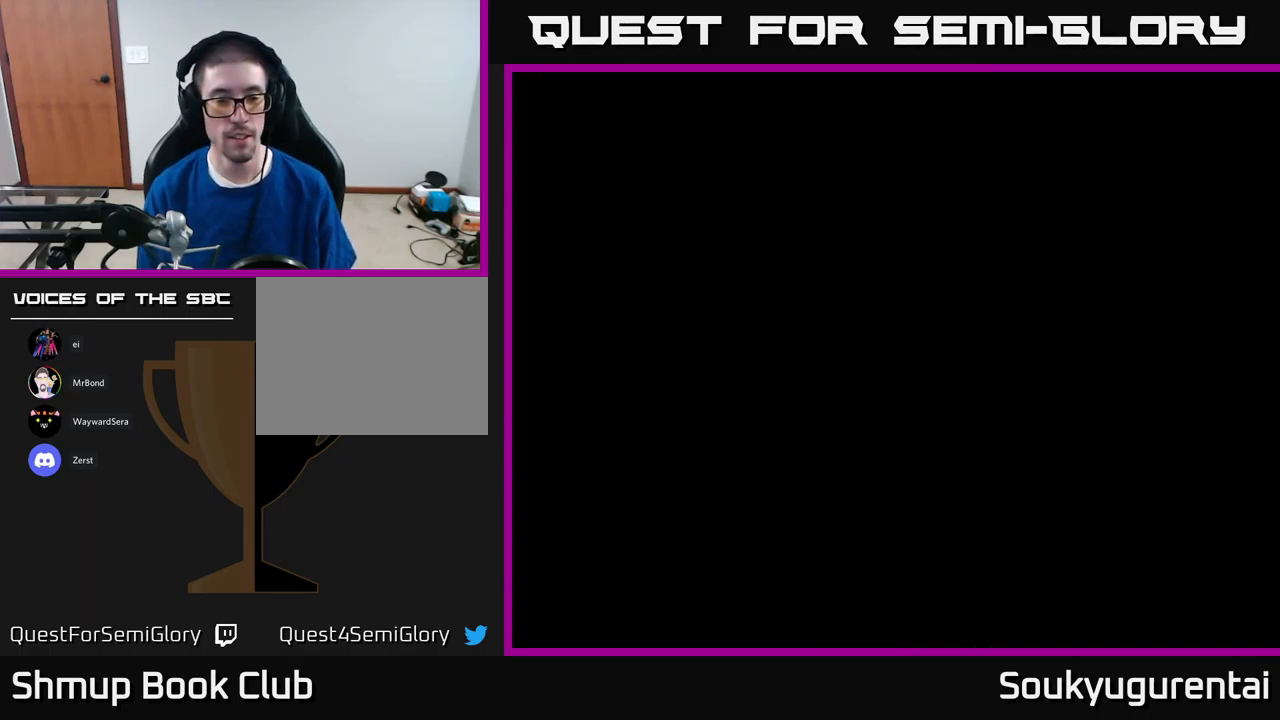
Gameplay with a controller (Xbox layout); each line is a JSON object with the inputs held at the frame after it. "events" lists button and stick changes between this image and that frame as [ms after this image, input, new state], when the widget could be followed in between.
{"buttons": ["START"], "left_stick": "center", "right_stick": "center", "events": [[100, "A", "up"], [234, "SELECT", "down"], [400, "SELECT", "up"], [500, "START", "down"]]}
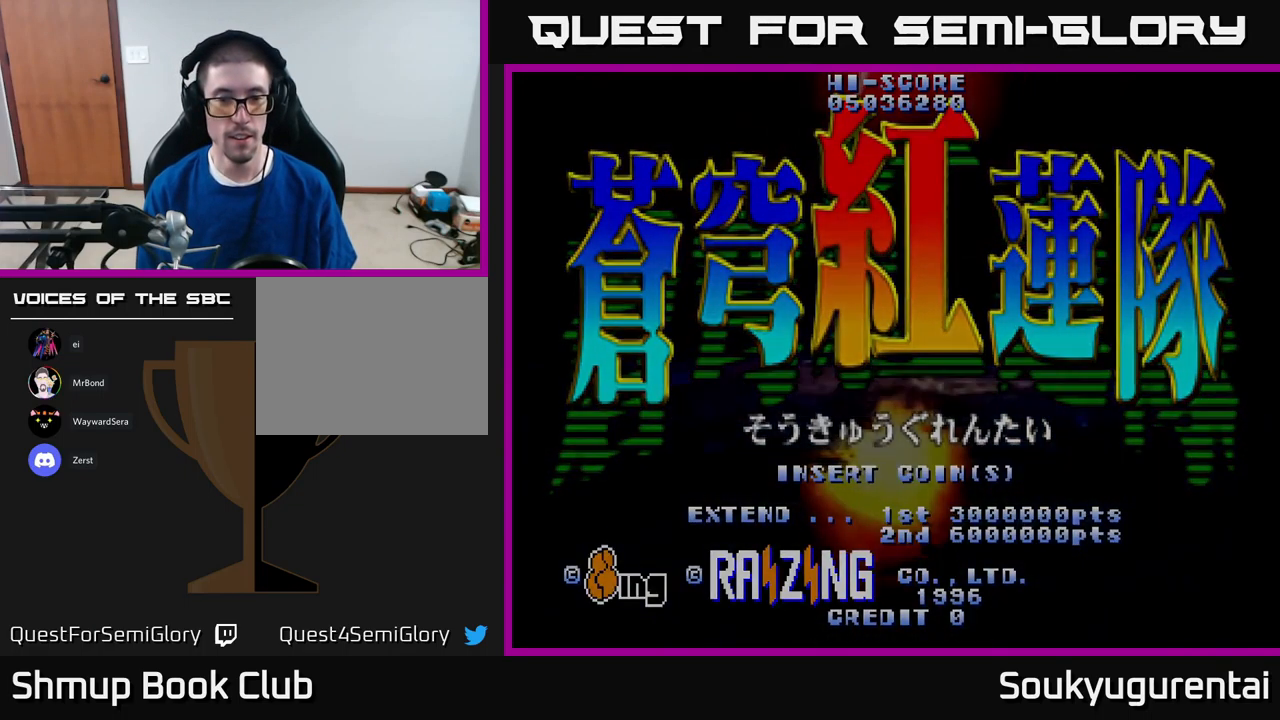
{"buttons": ["DPAD_RIGHT"], "left_stick": "center", "right_stick": "center", "events": [[184, "START", "up"], [484, "DPAD_RIGHT", "down"]]}
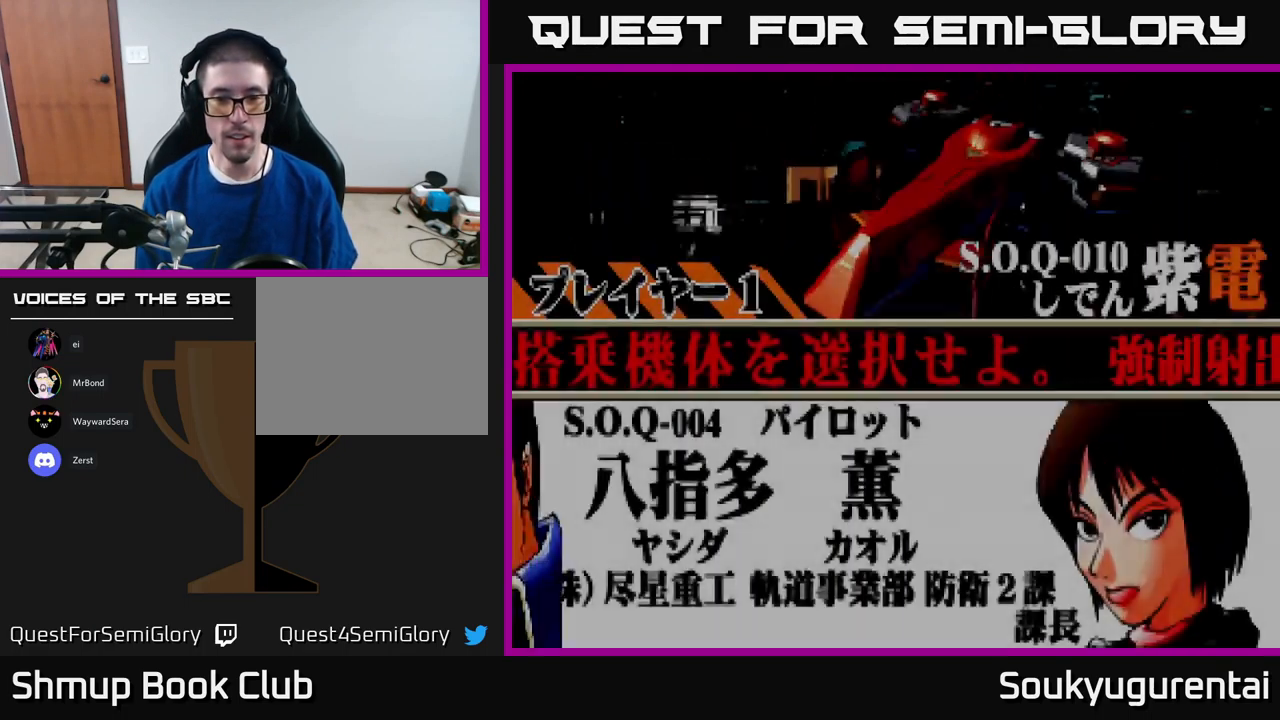
{"buttons": [], "left_stick": "center", "right_stick": "center", "events": [[184, "DPAD_RIGHT", "up"], [250, "START", "down"], [434, "START", "up"]]}
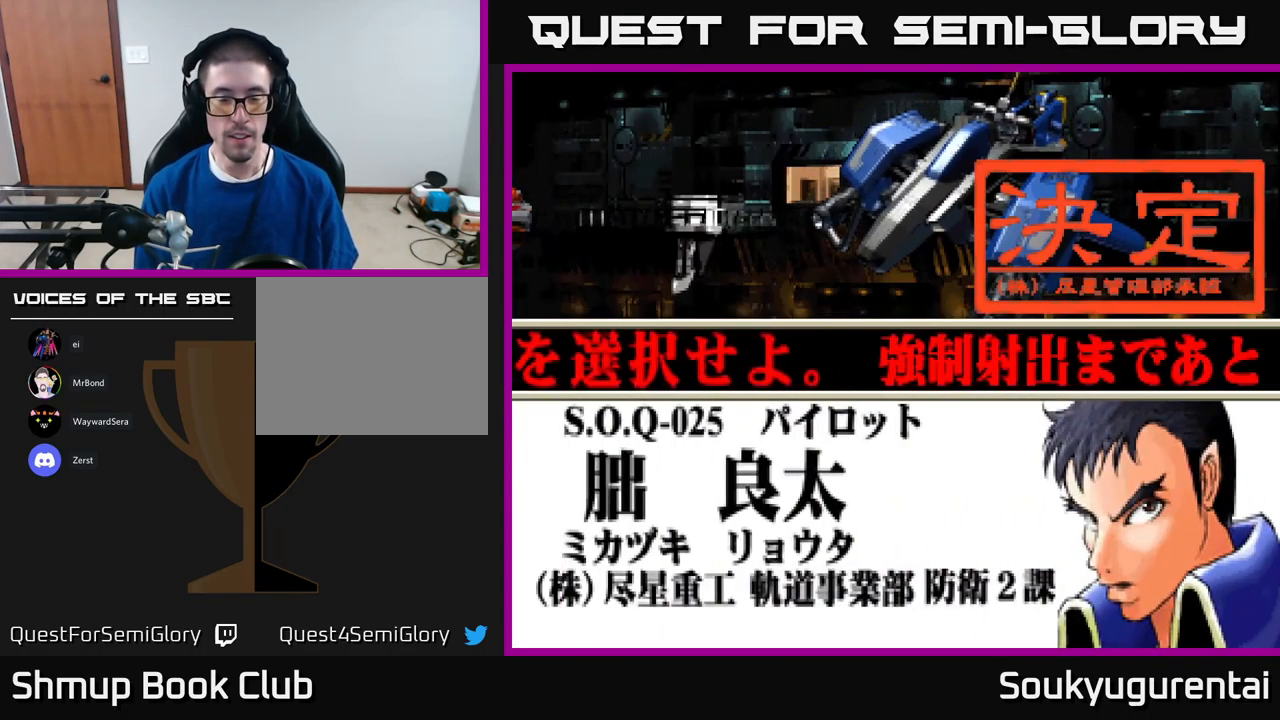
{"buttons": [], "left_stick": "center", "right_stick": "center", "events": [[34, "A", "down"], [167, "A", "up"], [250, "A", "down"], [300, "A", "up"], [384, "A", "down"], [434, "A", "up"]]}
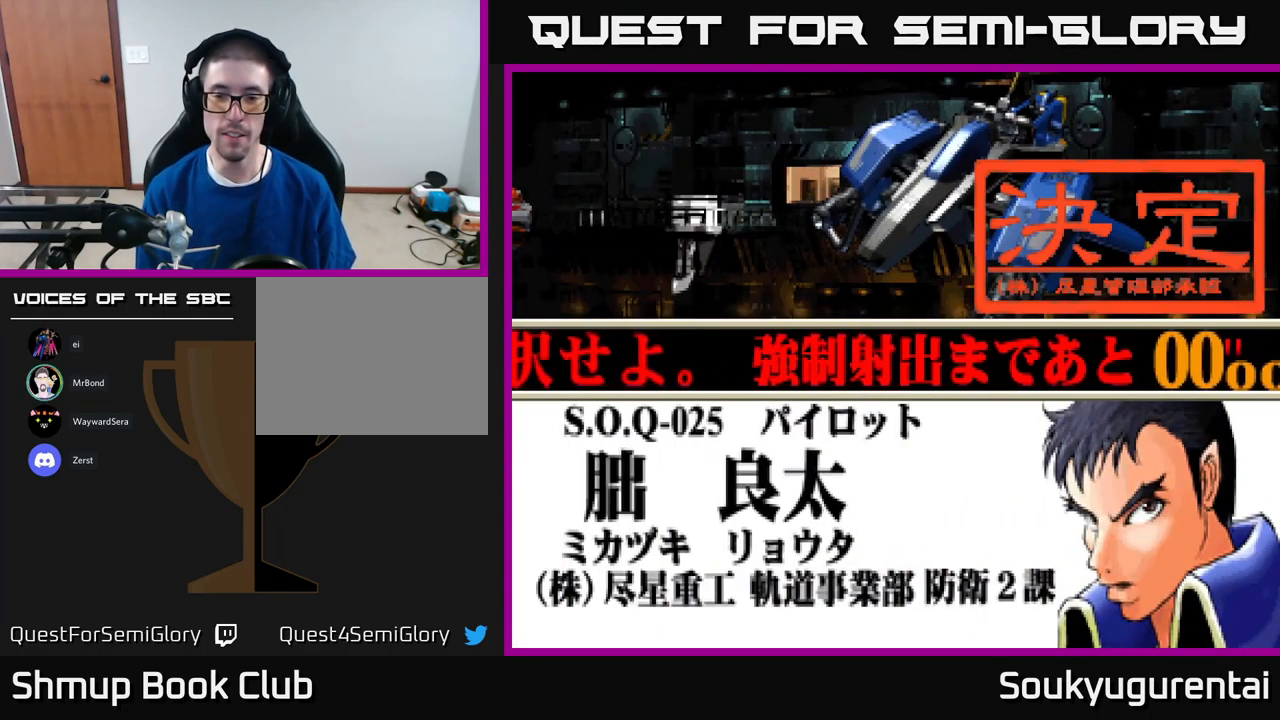
{"buttons": ["A"], "left_stick": "center", "right_stick": "center", "events": [[34, "A", "down"], [100, "A", "up"], [184, "A", "down"], [234, "A", "up"], [317, "A", "down"], [384, "A", "up"], [450, "A", "down"]]}
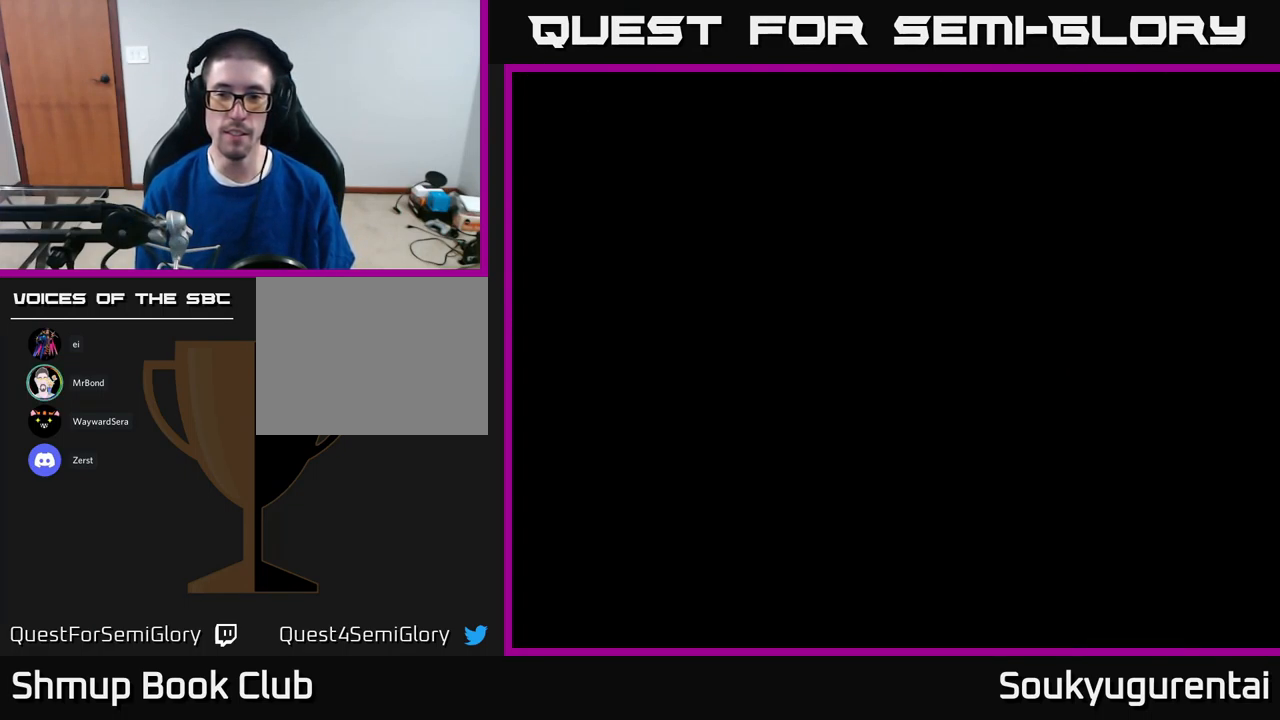
{"buttons": [], "left_stick": "center", "right_stick": "center", "events": [[67, "A", "up"], [150, "A", "down"], [234, "A", "up"], [334, "A", "down"], [450, "A", "up"]]}
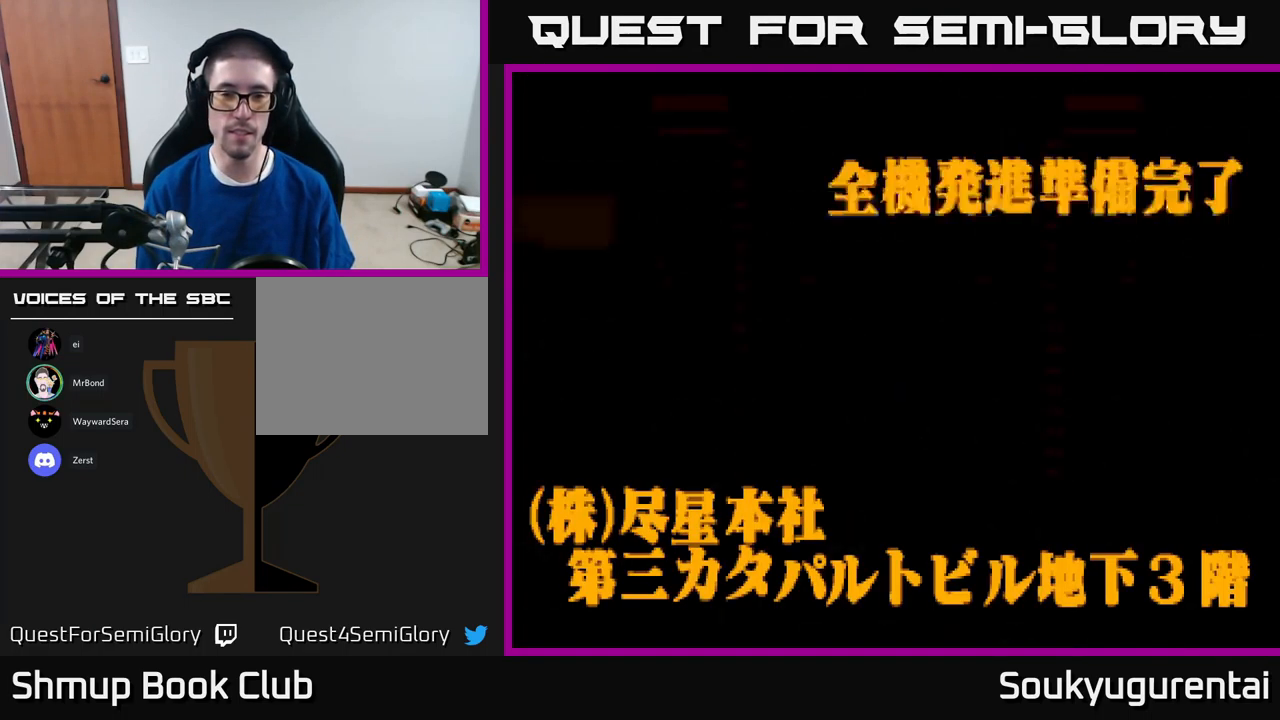
{"buttons": ["A"], "left_stick": "center", "right_stick": "center", "events": [[34, "A", "down"], [166, "A", "up"], [233, "A", "down"], [366, "A", "up"], [433, "A", "down"]]}
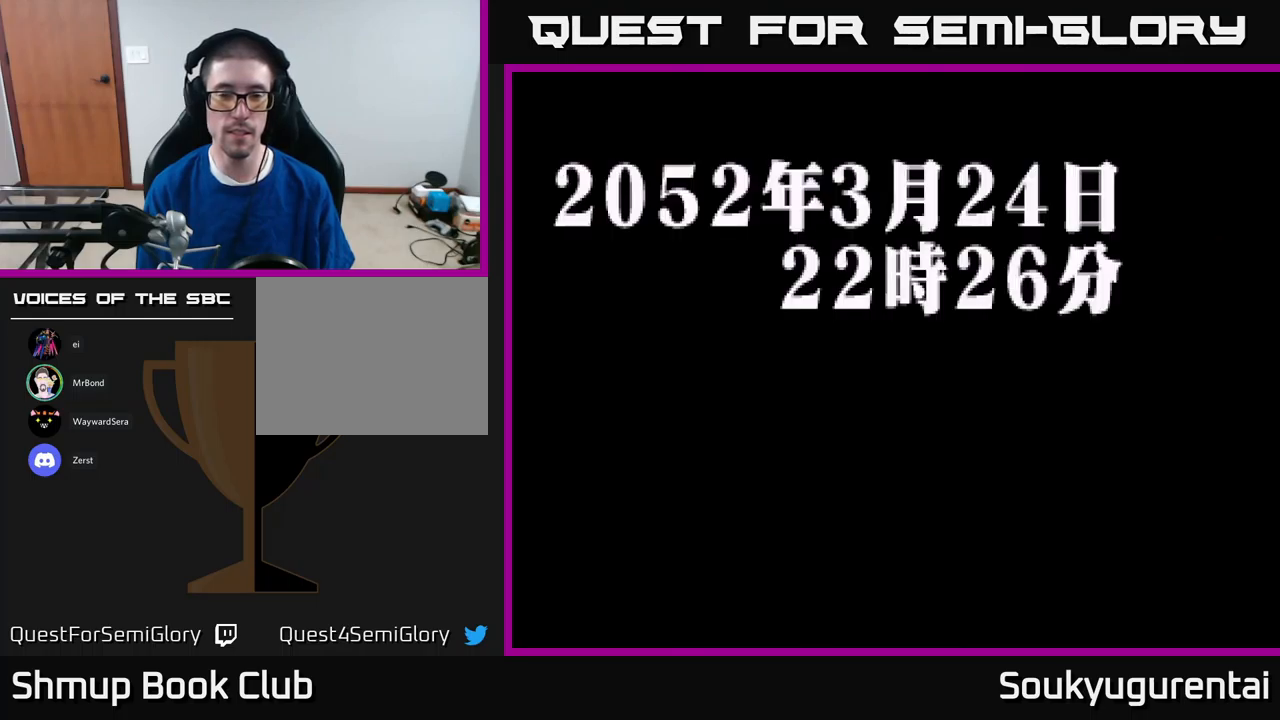
{"buttons": [], "left_stick": "center", "right_stick": "center", "events": [[33, "A", "up"], [133, "A", "down"], [233, "A", "up"], [333, "A", "down"], [400, "A", "up"]]}
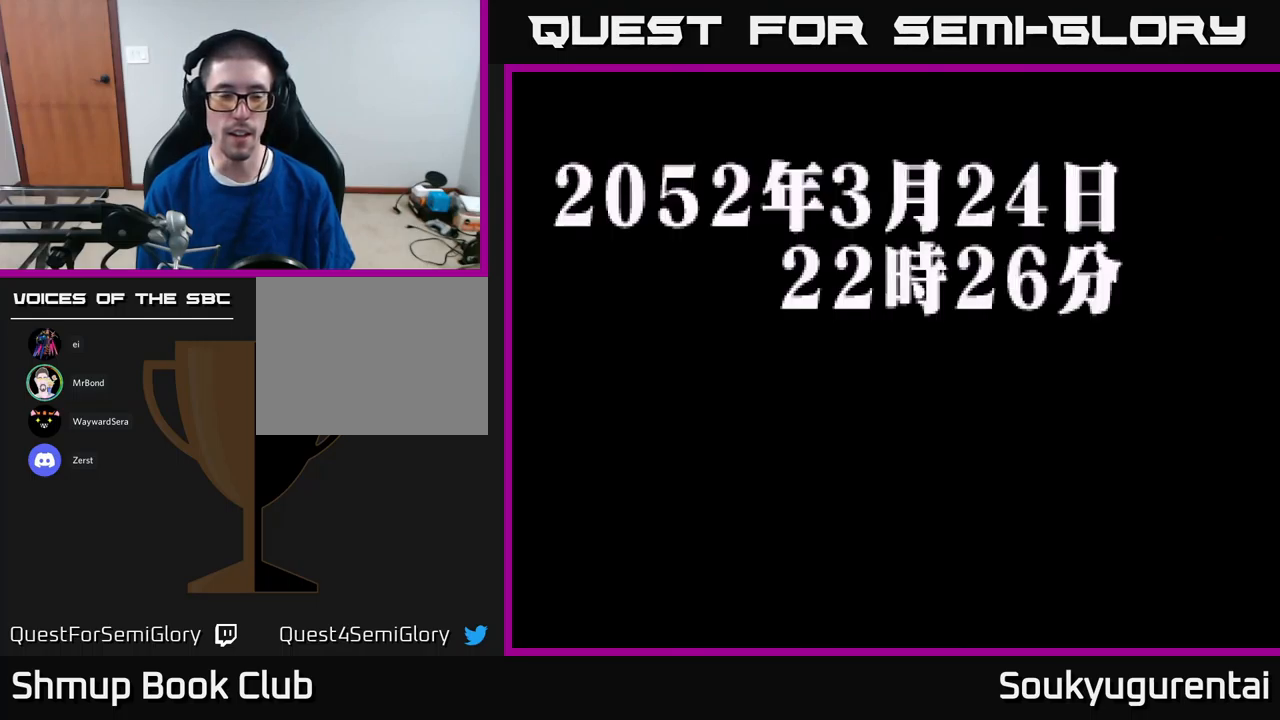
{"buttons": ["A"], "left_stick": "center", "right_stick": "center", "events": [[50, "A", "down"], [250, "A", "up"], [366, "A", "down"]]}
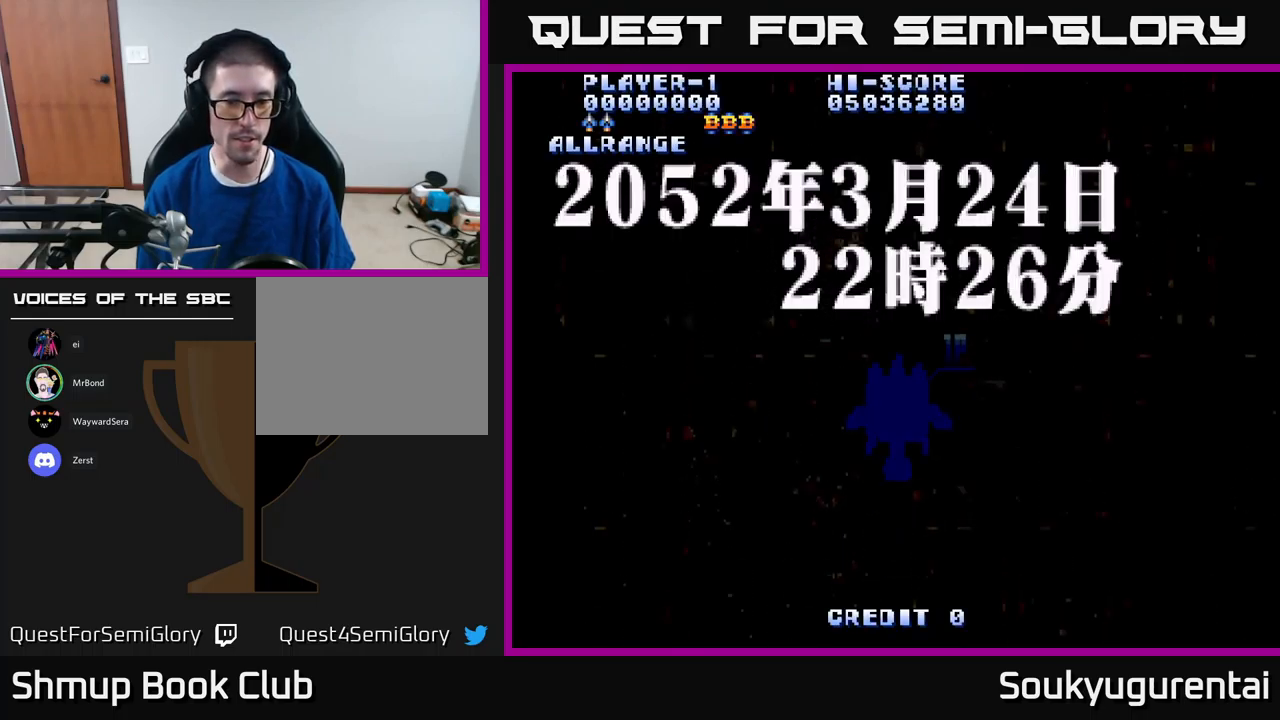
{"buttons": [], "left_stick": "center", "right_stick": "center", "events": [[66, "A", "up"]]}
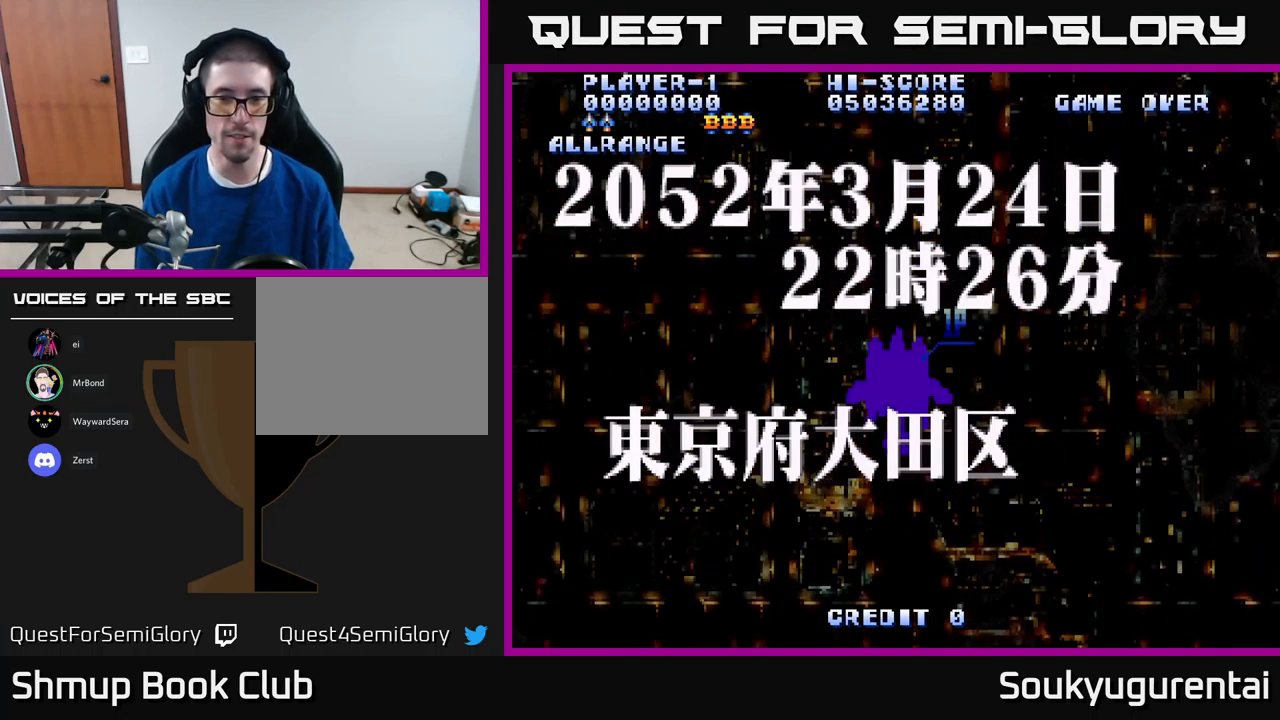
{"buttons": [], "left_stick": "center", "right_stick": "center", "events": [[166, "Y", "down"], [266, "Y", "up"]]}
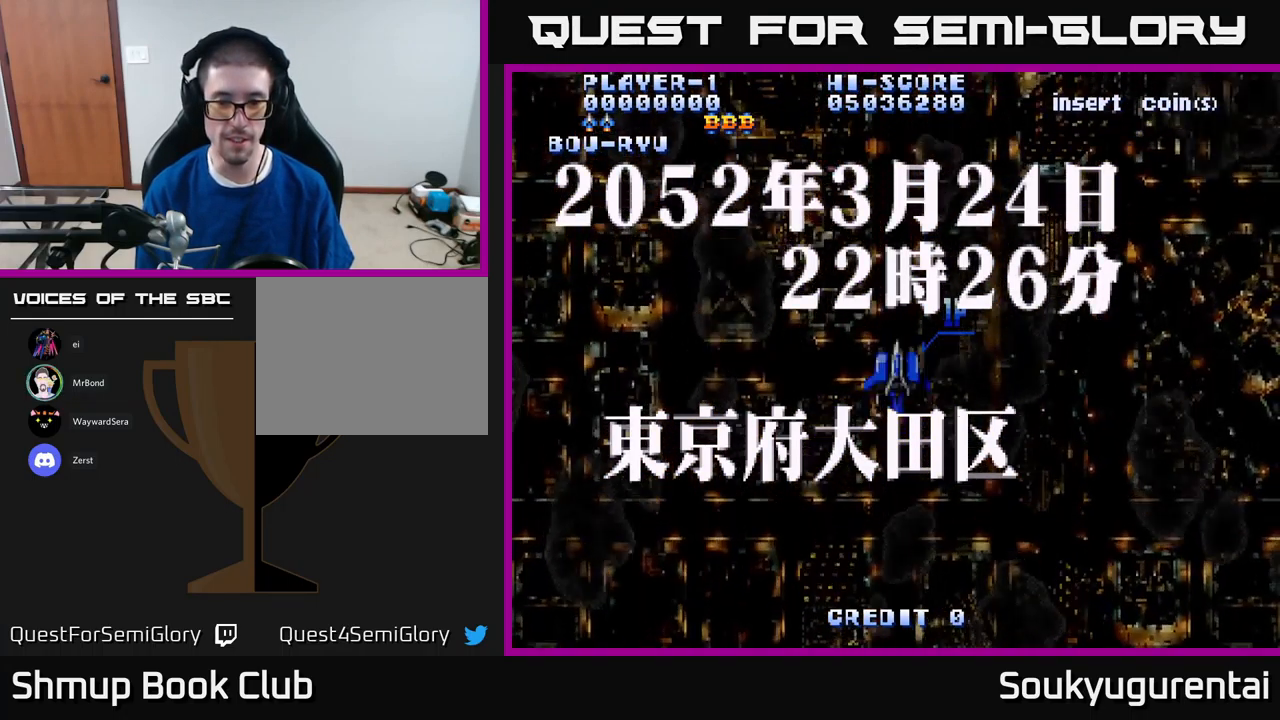
{"buttons": [], "left_stick": "center", "right_stick": "center", "events": []}
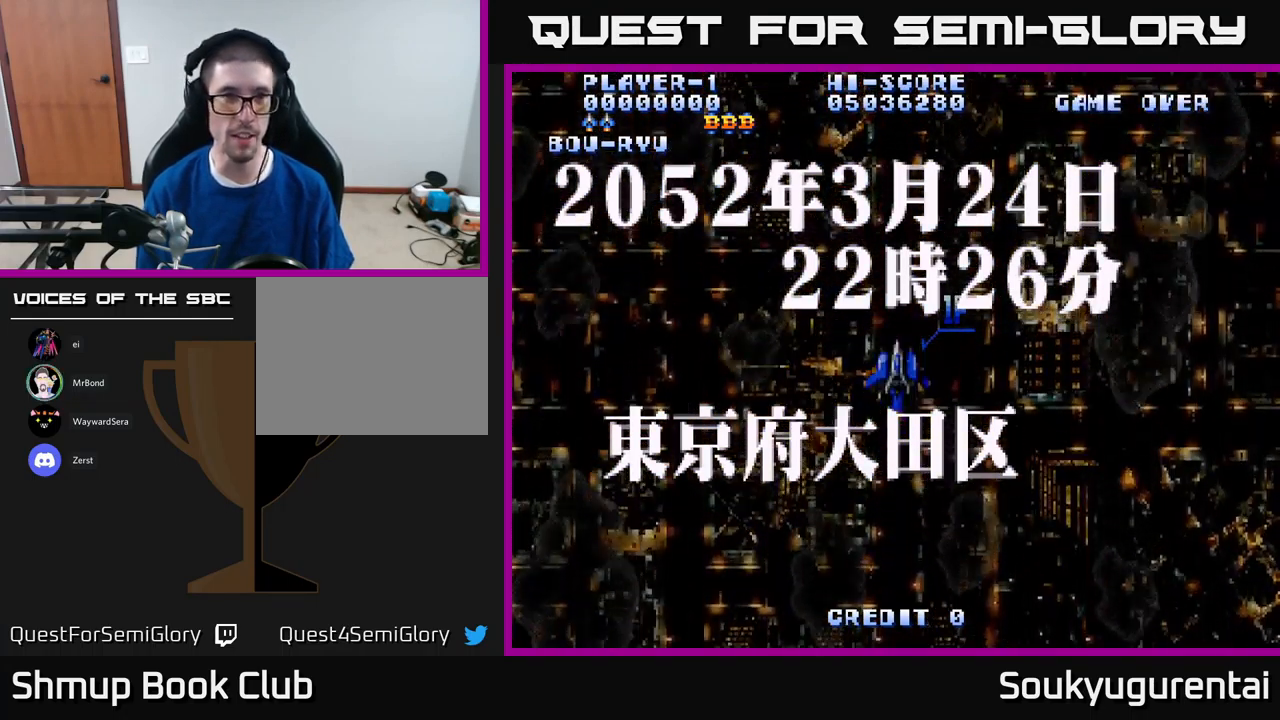
{"buttons": ["A"], "left_stick": "center", "right_stick": "center", "events": [[100, "A", "down"]]}
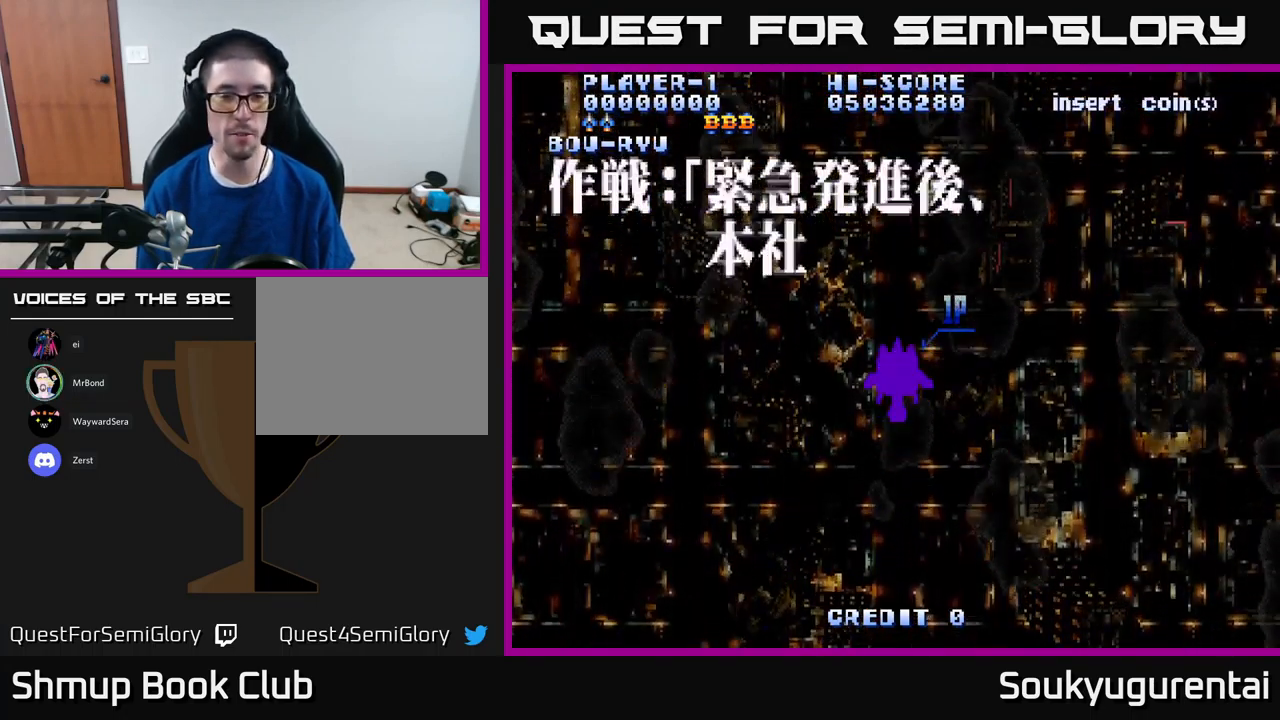
{"buttons": ["A", "DPAD_DOWN"], "left_stick": "center", "right_stick": "center", "events": [[333, "DPAD_DOWN", "down"]]}
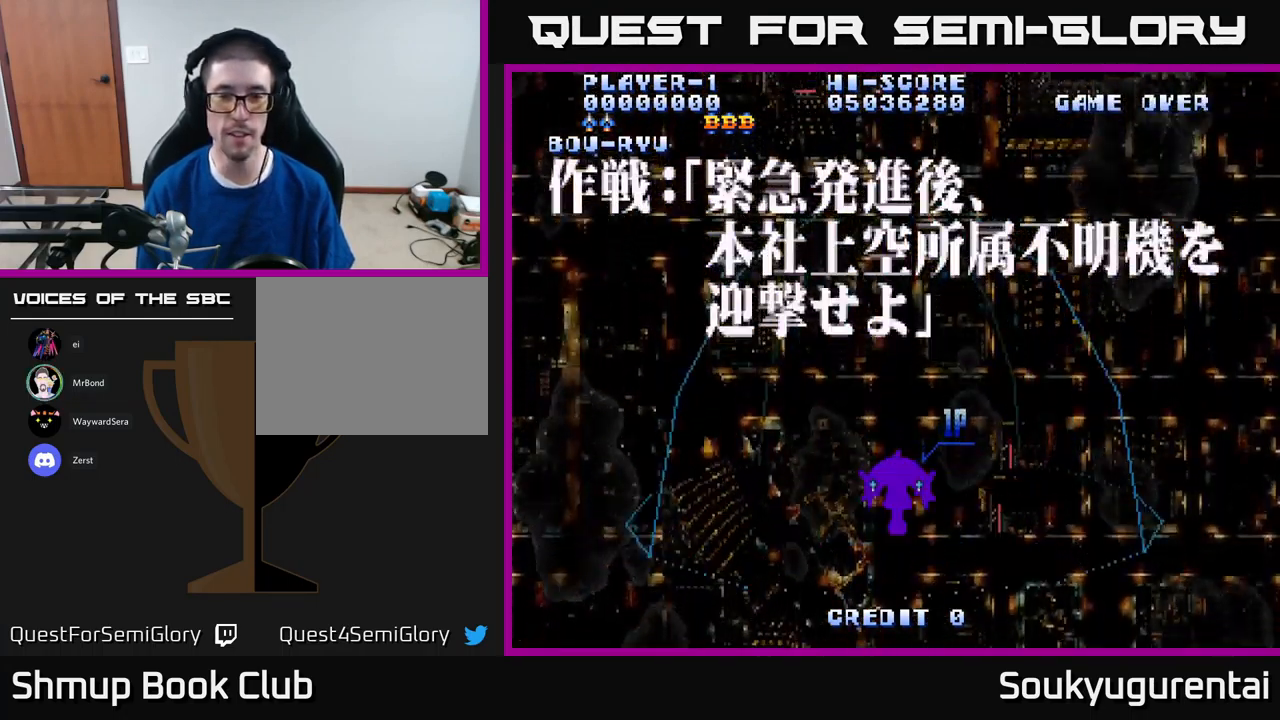
{"buttons": ["A", "DPAD_UP"], "left_stick": "center", "right_stick": "center", "events": [[200, "DPAD_DOWN", "up"], [300, "DPAD_UP", "down"]]}
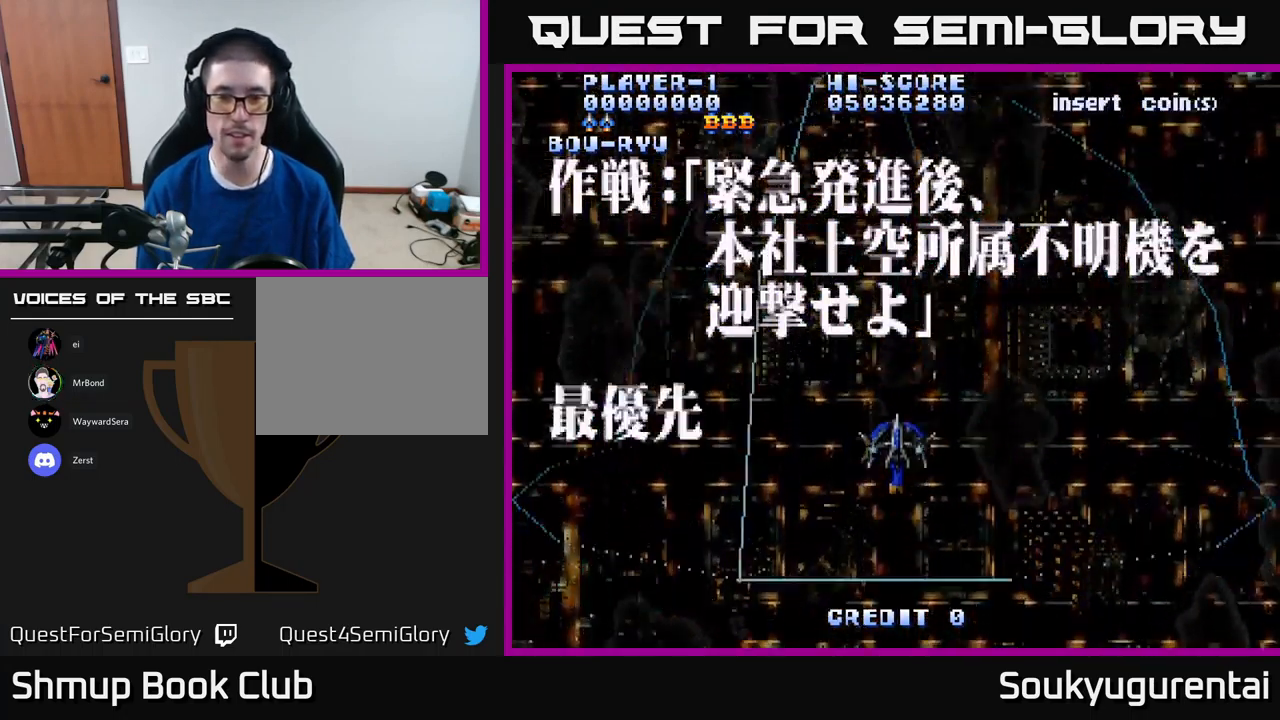
{"buttons": ["A"], "left_stick": "center", "right_stick": "center", "events": [[200, "DPAD_UP", "up"]]}
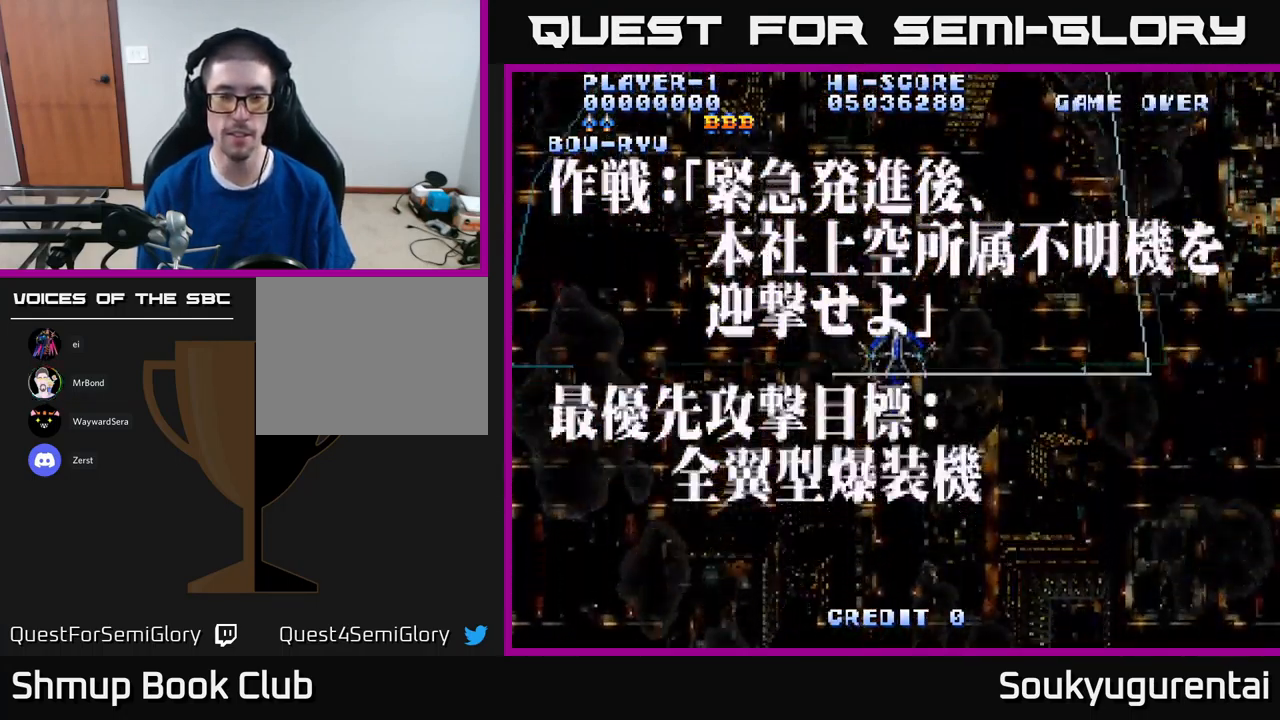
{"buttons": ["A"], "left_stick": "center", "right_stick": "center", "events": []}
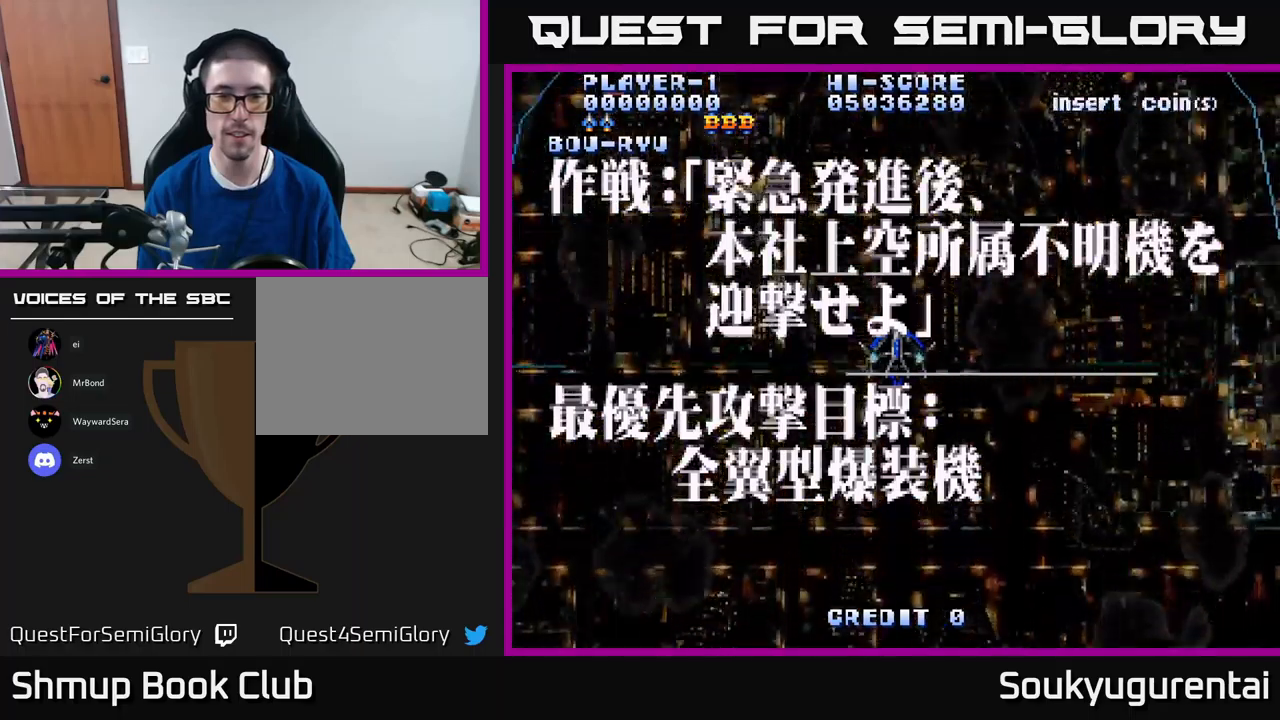
{"buttons": ["A", "DPAD_DOWN"], "left_stick": "center", "right_stick": "center", "events": [[367, "DPAD_DOWN", "down"]]}
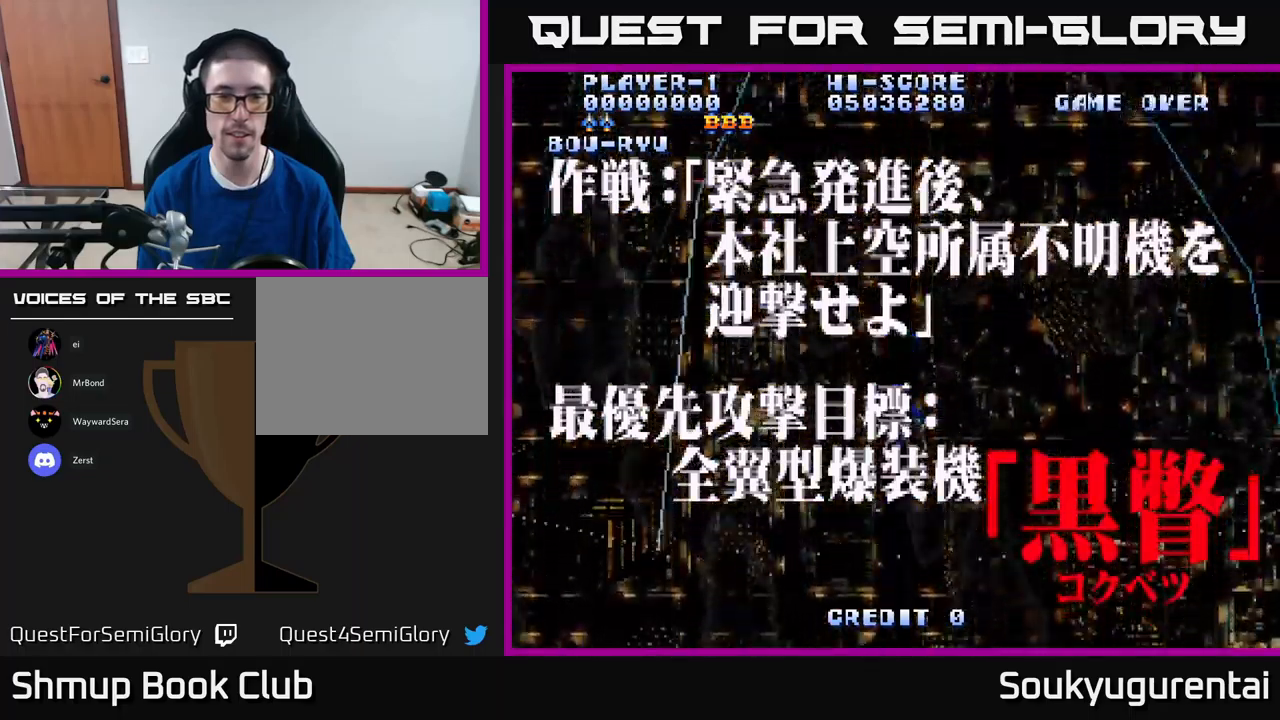
{"buttons": ["A"], "left_stick": "center", "right_stick": "center", "events": [[317, "DPAD_DOWN", "up"]]}
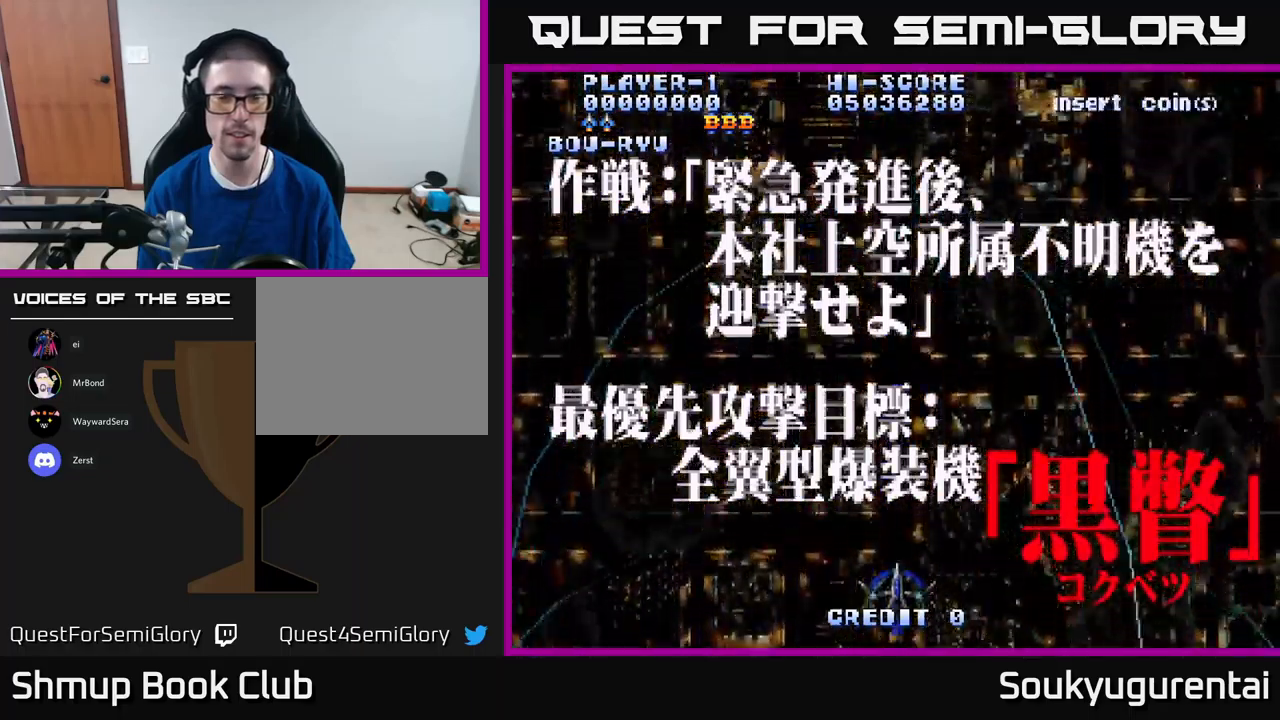
{"buttons": ["A", "DPAD_LEFT"], "left_stick": "center", "right_stick": "center", "events": [[483, "DPAD_LEFT", "down"]]}
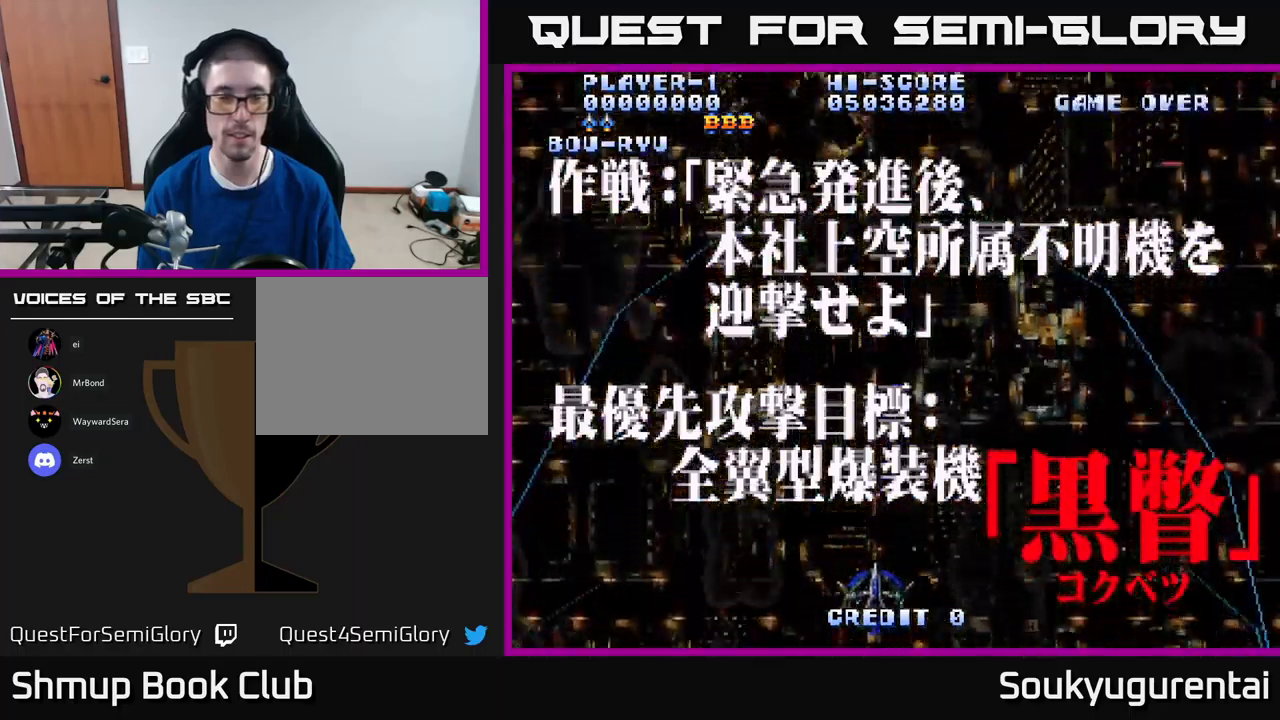
{"buttons": ["A", "DPAD_LEFT"], "left_stick": "center", "right_stick": "center", "events": []}
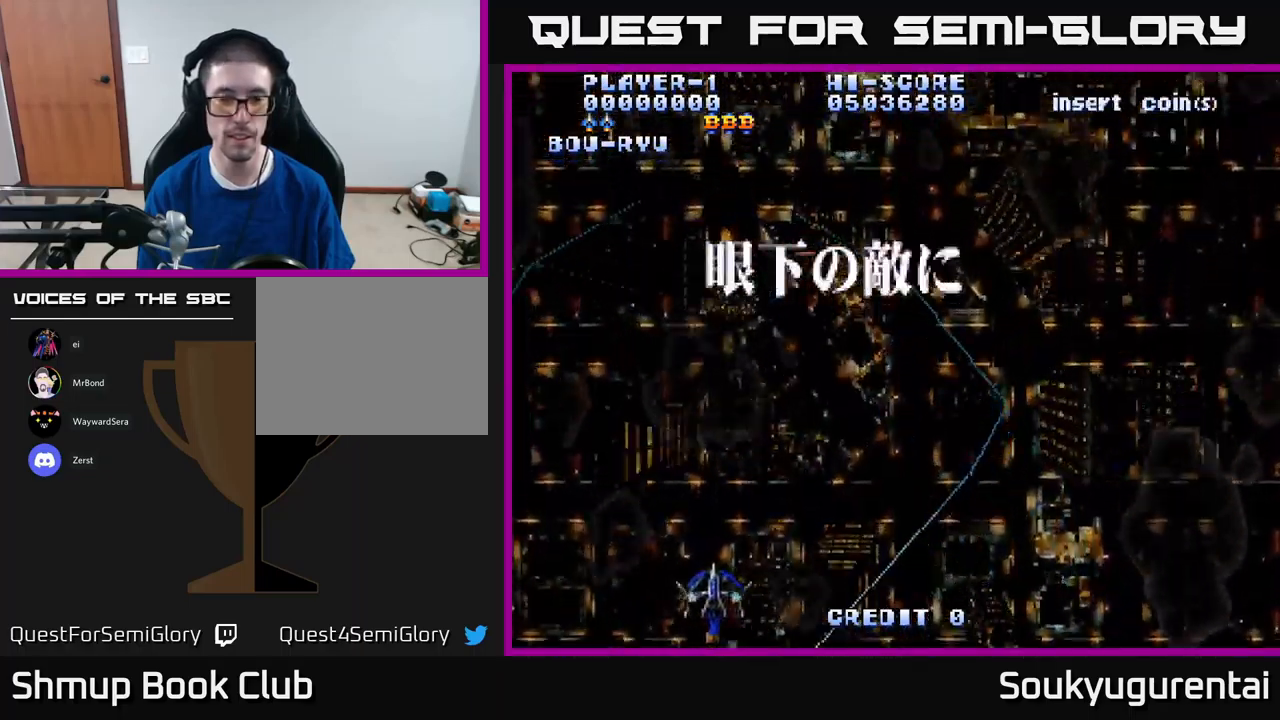
{"buttons": ["A", "DPAD_RIGHT"], "left_stick": "center", "right_stick": "center", "events": [[117, "DPAD_LEFT", "up"], [217, "DPAD_RIGHT", "down"]]}
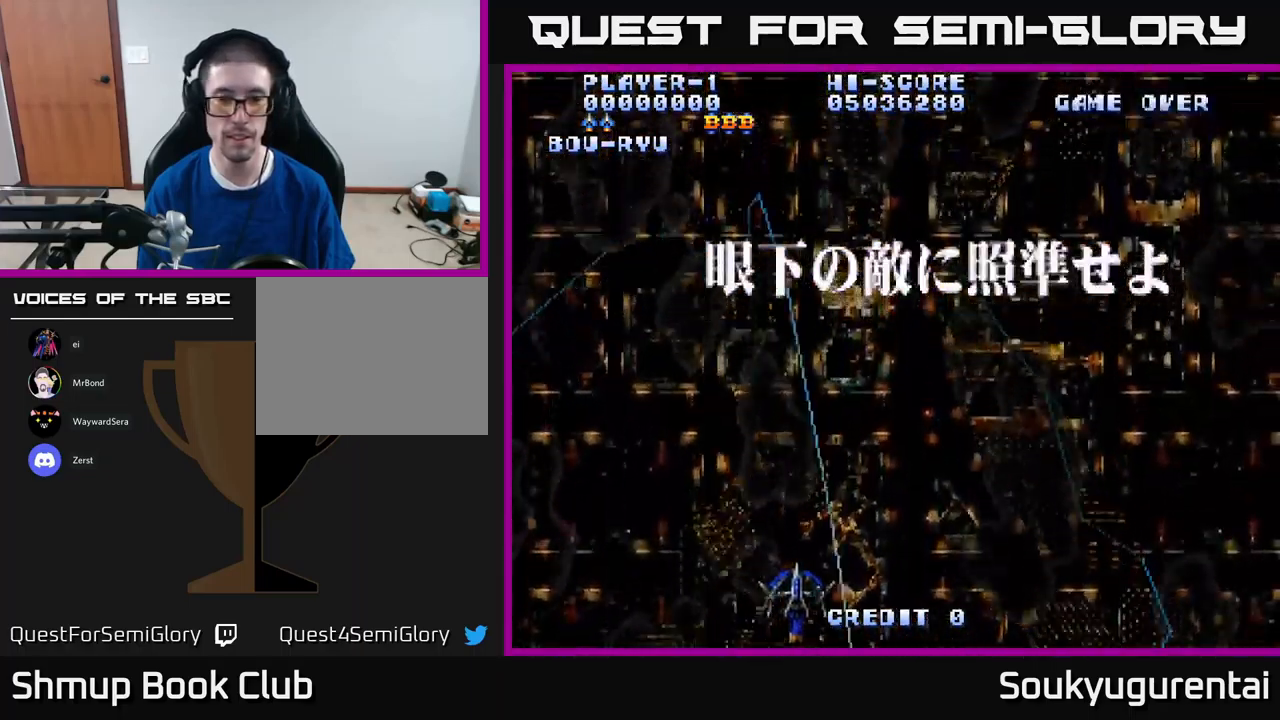
{"buttons": ["A", "DPAD_RIGHT"], "left_stick": "center", "right_stick": "center", "events": []}
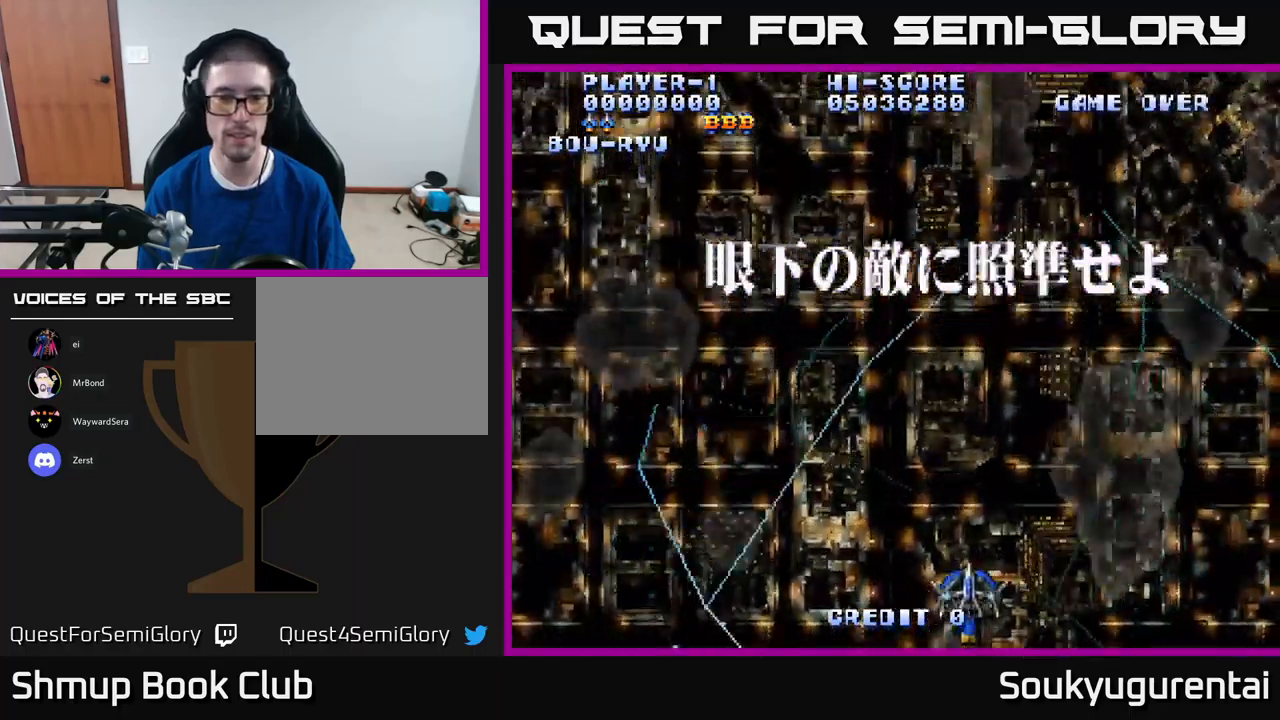
{"buttons": ["A", "DPAD_LEFT"], "left_stick": "center", "right_stick": "center", "events": [[83, "DPAD_RIGHT", "up"], [133, "DPAD_LEFT", "down"]]}
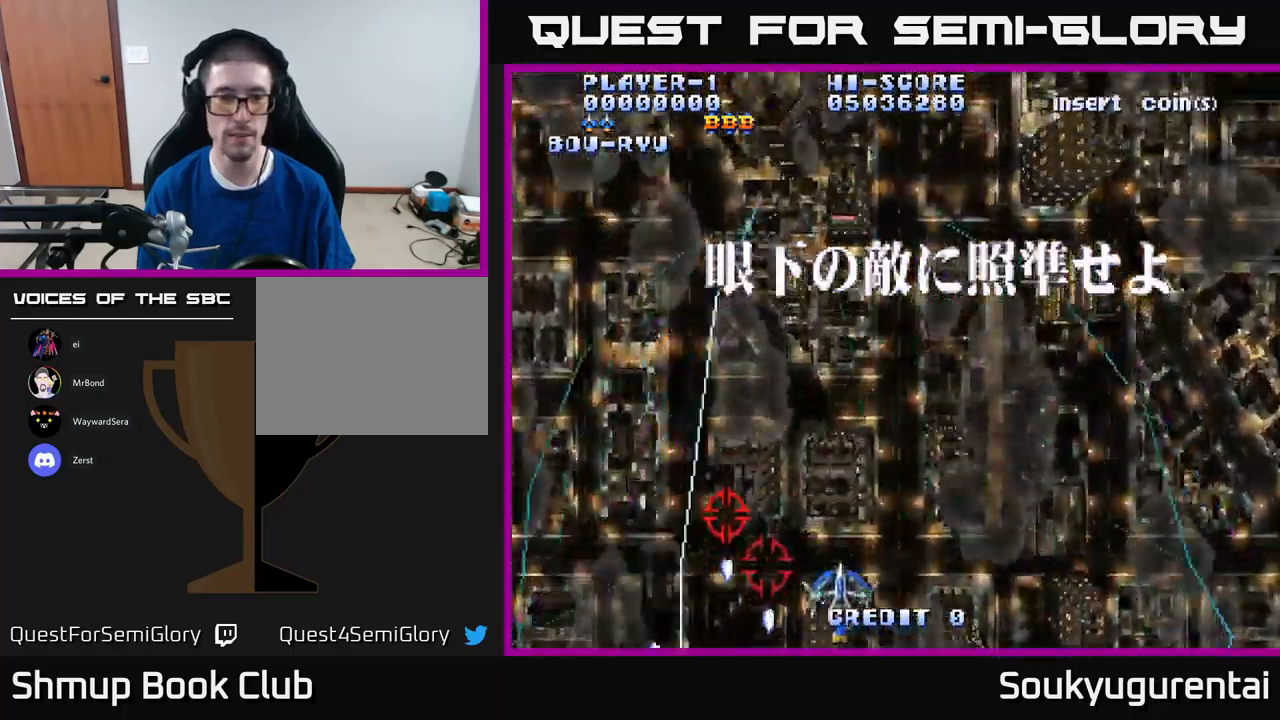
{"buttons": ["A", "DPAD_DOWN"], "left_stick": "center", "right_stick": "center", "events": [[117, "DPAD_DOWN", "down"], [150, "DPAD_LEFT", "up"], [233, "DPAD_RIGHT", "down"], [267, "DPAD_DOWN", "up"], [467, "DPAD_DOWN", "down"], [467, "DPAD_RIGHT", "up"]]}
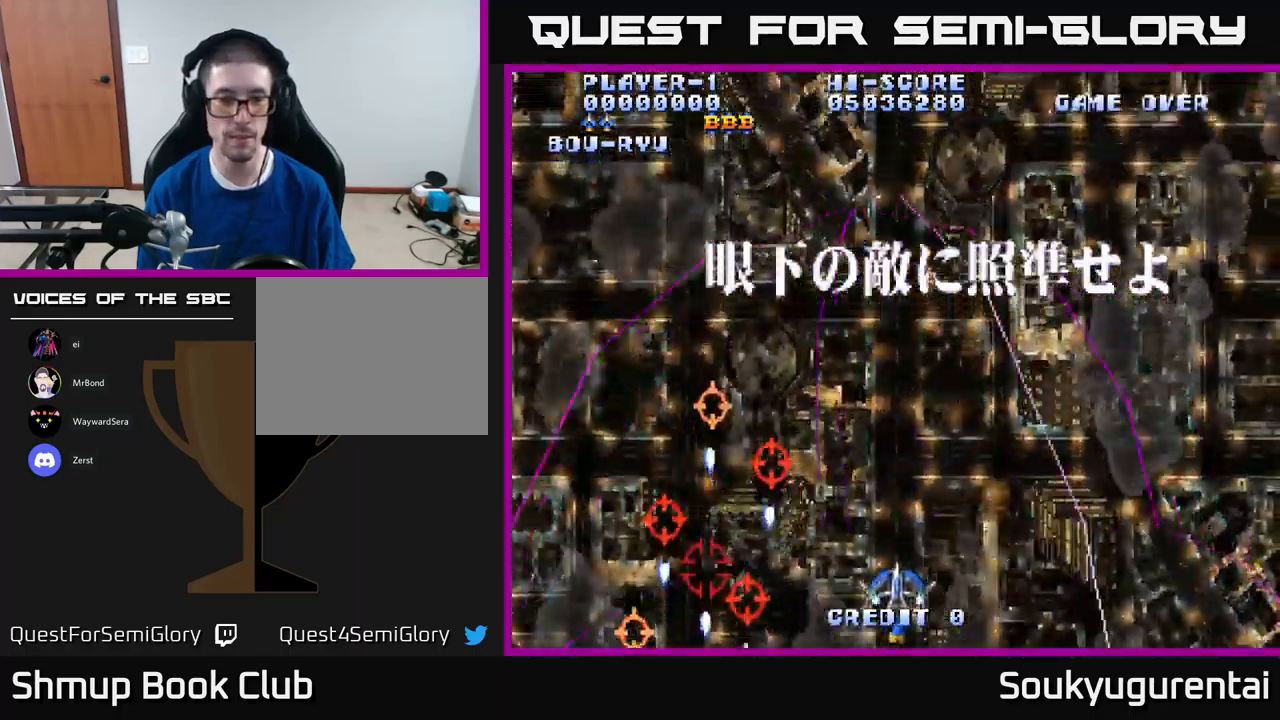
{"buttons": ["A", "DPAD_RIGHT"], "left_stick": "center", "right_stick": "center", "events": [[33, "DPAD_DOWN", "up"], [33, "DPAD_LEFT", "down"], [183, "DPAD_LEFT", "up"], [217, "DPAD_RIGHT", "down"]]}
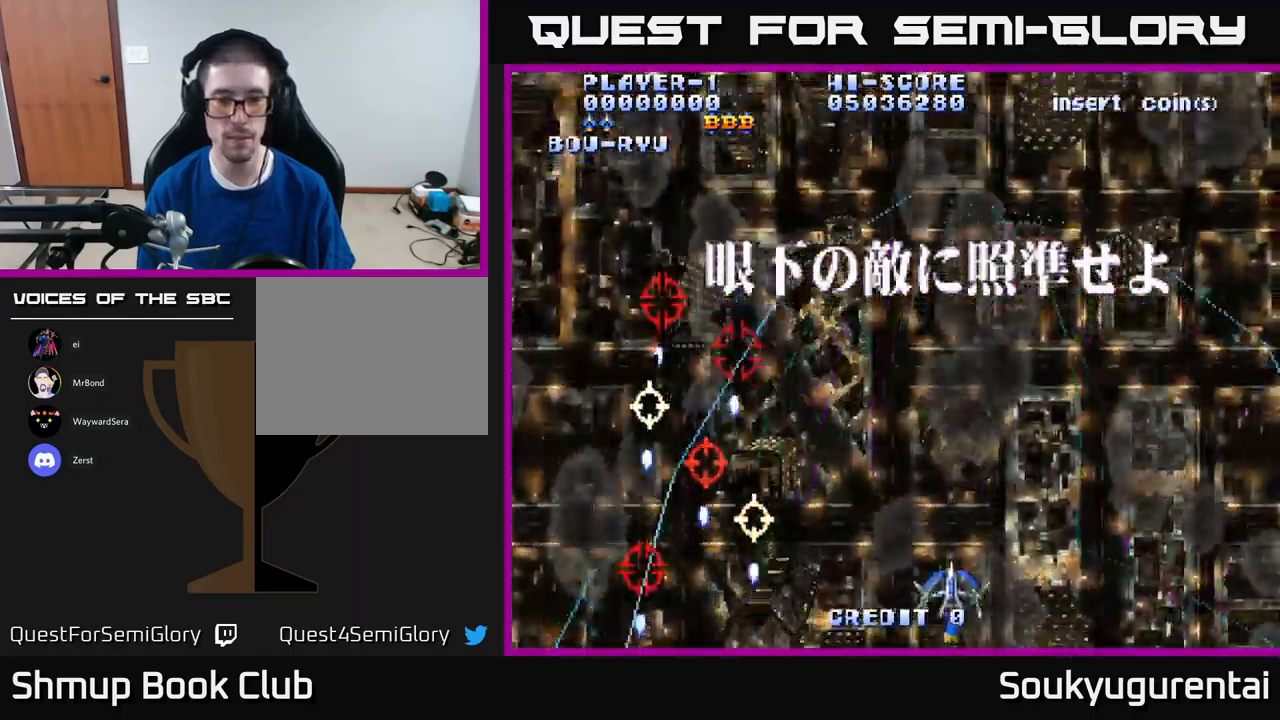
{"buttons": ["A"], "left_stick": "center", "right_stick": "center"}
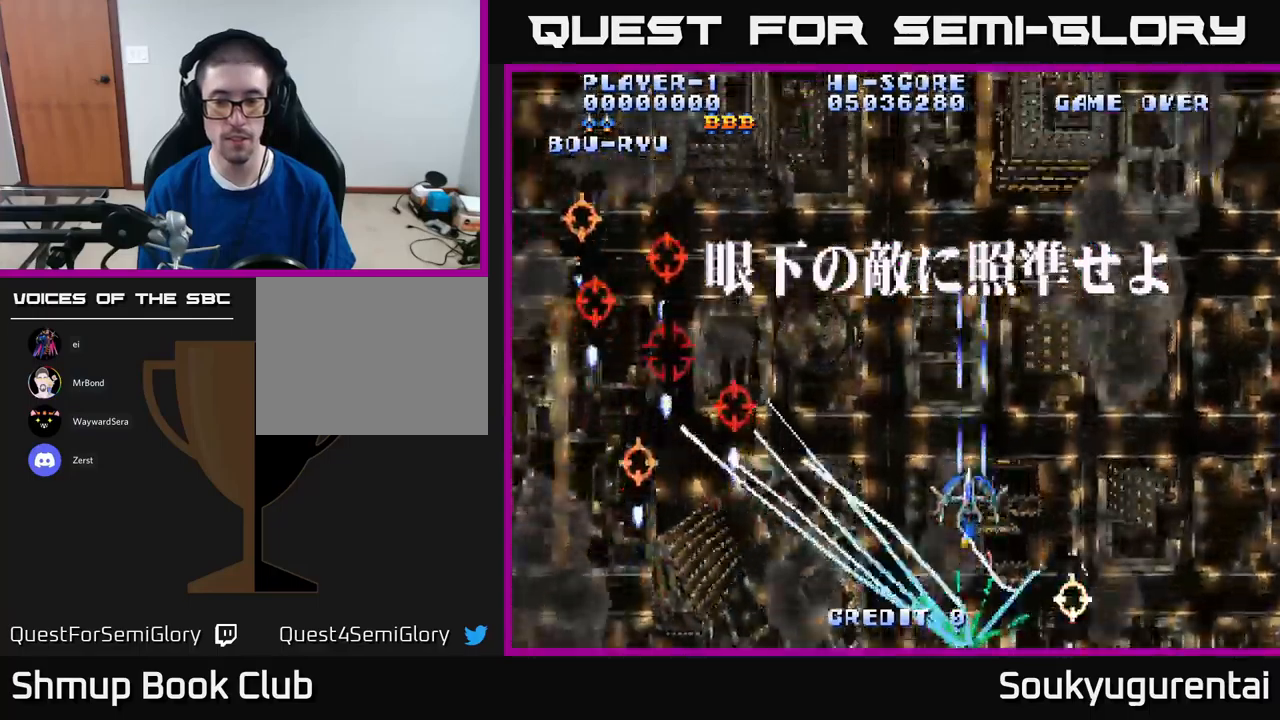
{"buttons": ["A"], "left_stick": "center", "right_stick": "center", "events": [[34, "DPAD_UP", "down"], [484, "DPAD_UP", "up"]]}
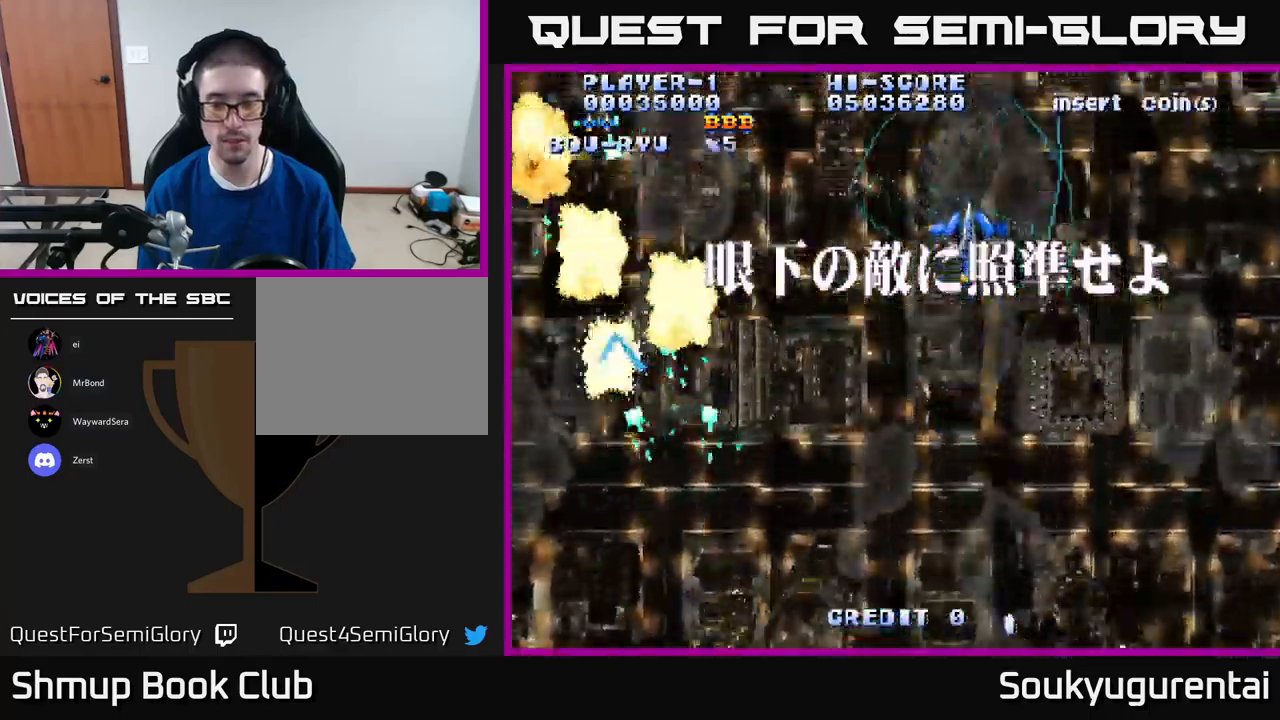
{"buttons": ["A", "DPAD_DOWN", "DPAD_RIGHT"], "left_stick": "center", "right_stick": "center", "events": [[34, "DPAD_DOWN", "down"], [234, "DPAD_LEFT", "down"], [250, "DPAD_DOWN", "up"], [417, "DPAD_DOWN", "down"], [417, "DPAD_LEFT", "up"], [500, "DPAD_RIGHT", "down"]]}
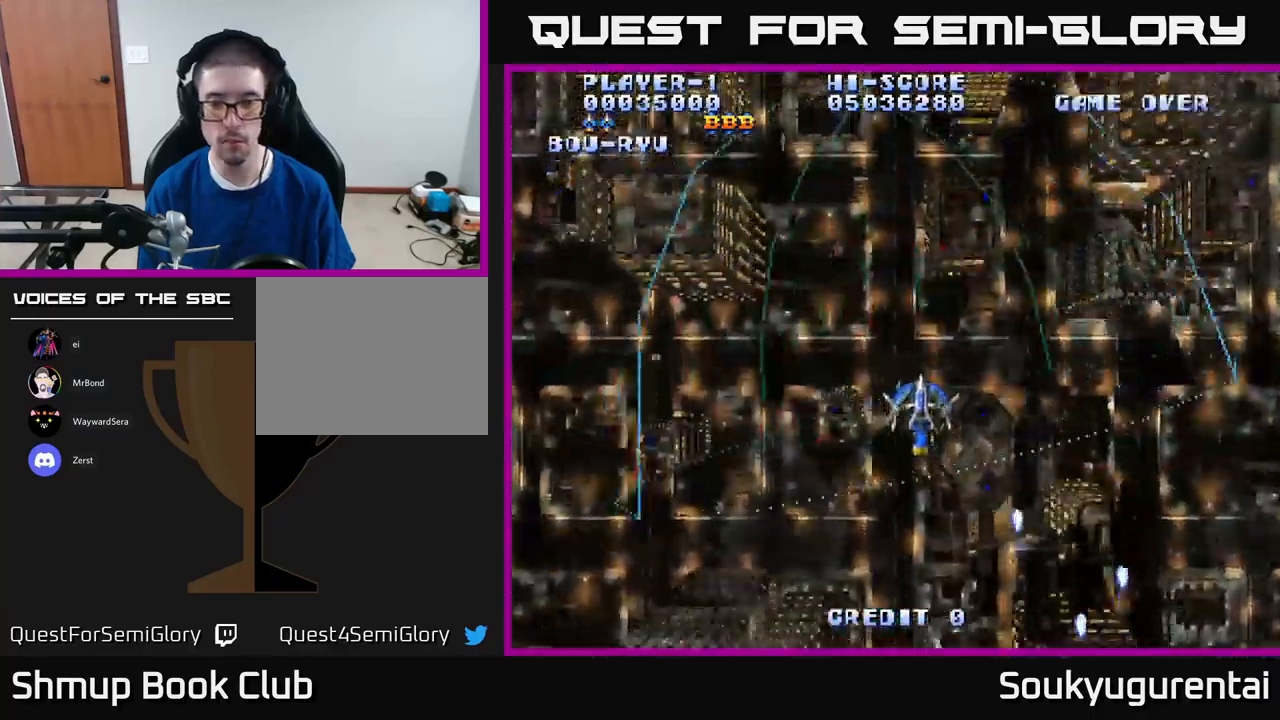
{"buttons": ["A", "DPAD_DOWN"], "left_stick": "center", "right_stick": "center", "events": [[317, "DPAD_RIGHT", "up"]]}